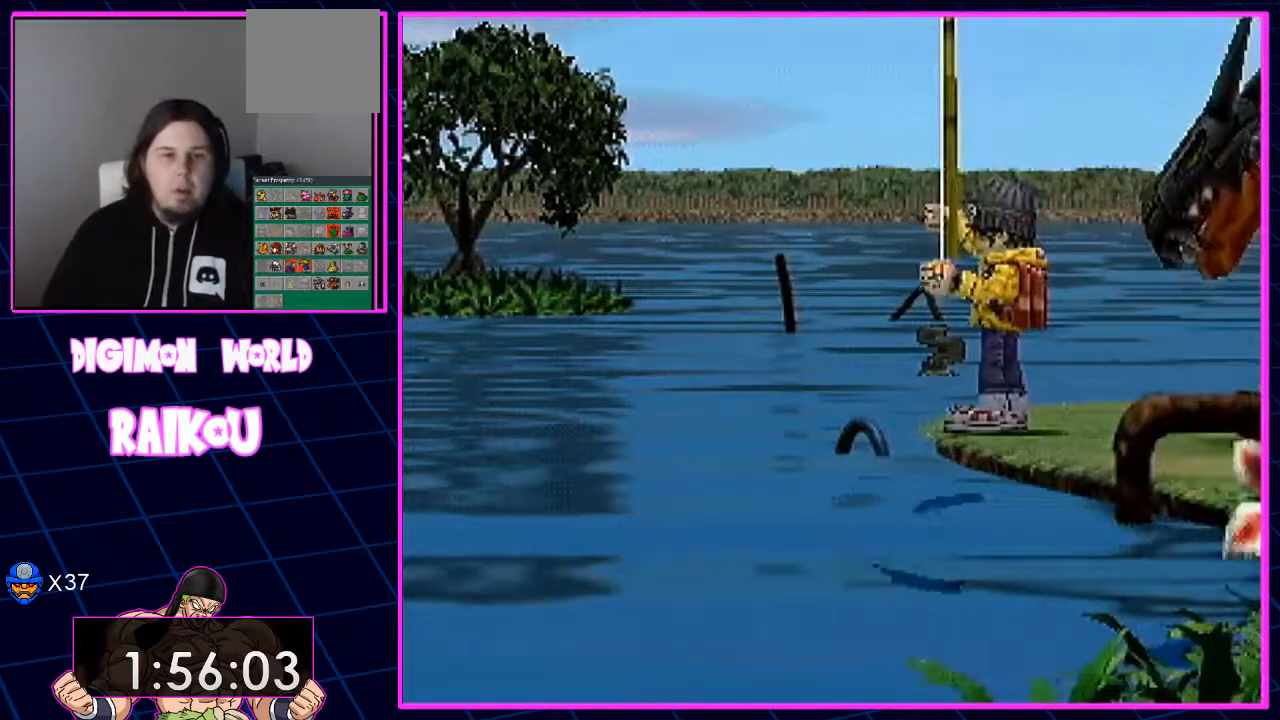
Gameplay with a controller (PlayStation layout); each line is a JSON object with the inputs held at the frame after it. "events" lists button and stick changes between this image and that frame as [ms after this image, input, new state], when the widget could be followed in between.
{"buttons": ["DPAD_LEFT"], "left_stick": "center", "right_stick": "center"}
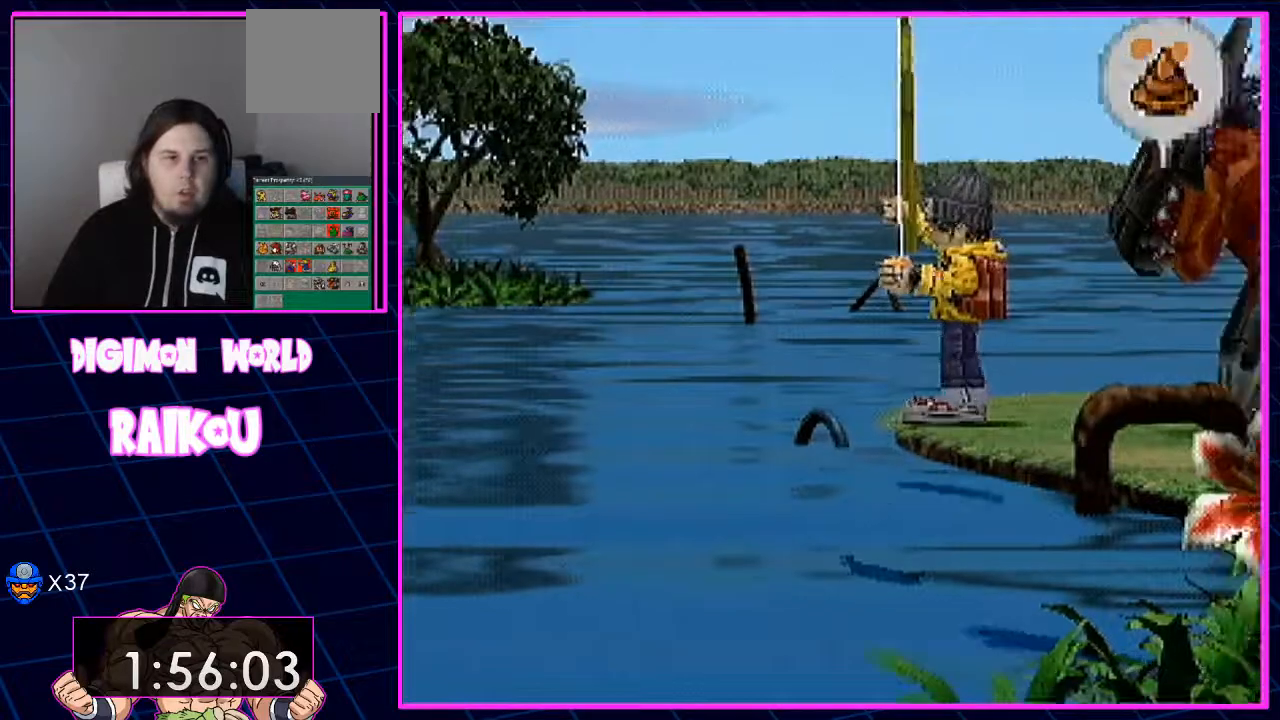
{"buttons": ["DPAD_LEFT"], "left_stick": "center", "right_stick": "center", "events": []}
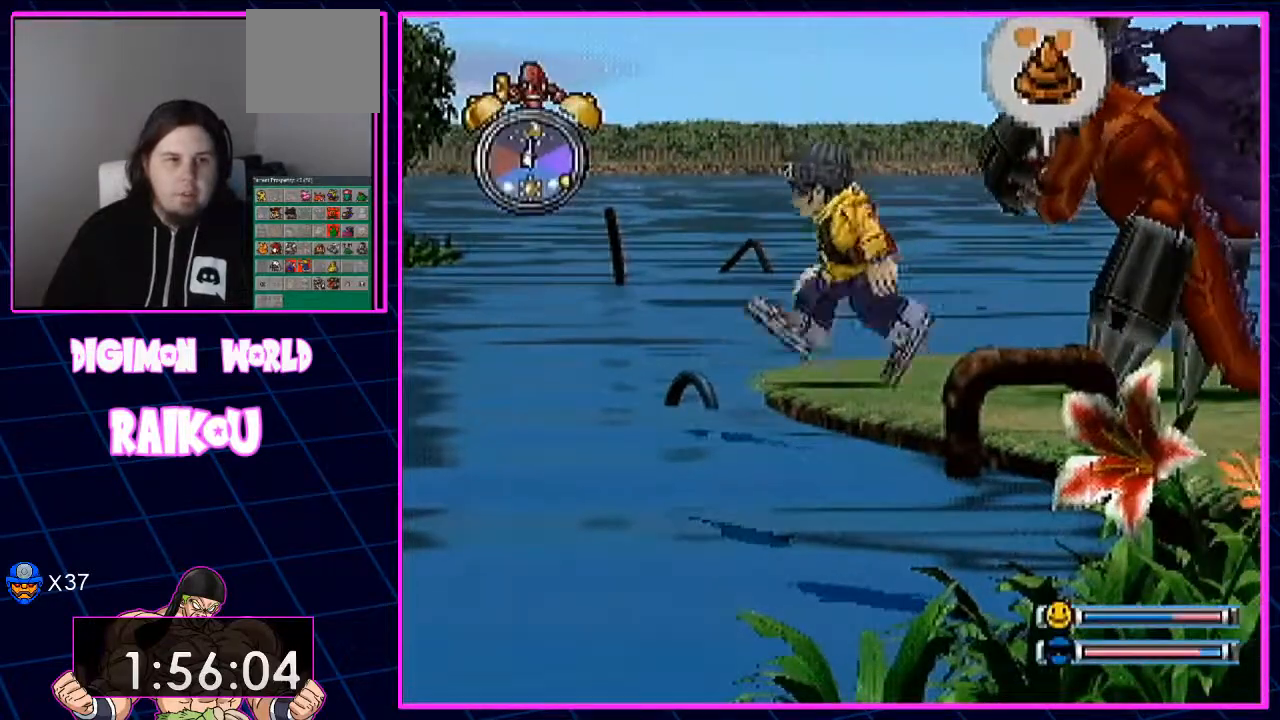
{"buttons": ["DPAD_LEFT"], "left_stick": "center", "right_stick": "center", "events": []}
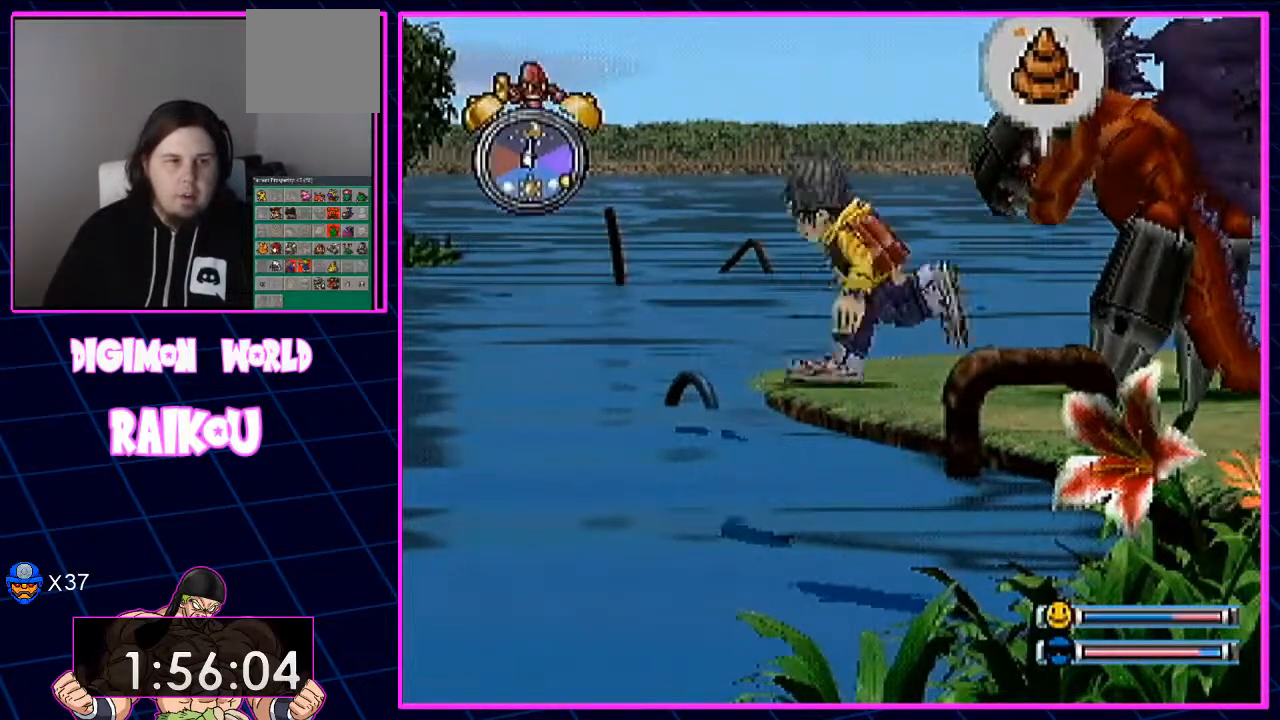
{"buttons": ["DPAD_LEFT"], "left_stick": "center", "right_stick": "center", "events": []}